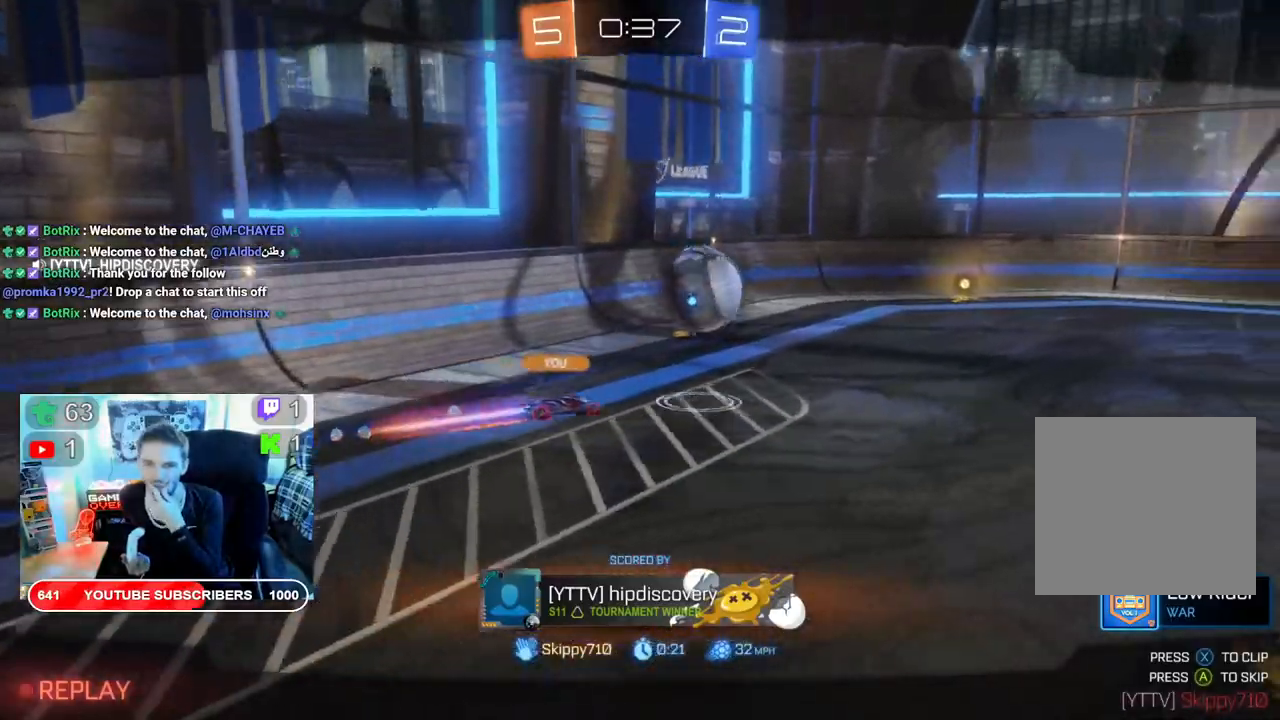
Gameplay with a controller (Xbox layout); each line is a JSON object with the inputs held at the frame after it. "events" lists button and stick changes between this image and that frame as [ms after this image, input, new state], when the widget could be followed in between.
{"buttons": [], "left_stick": "center", "right_stick": "center", "events": []}
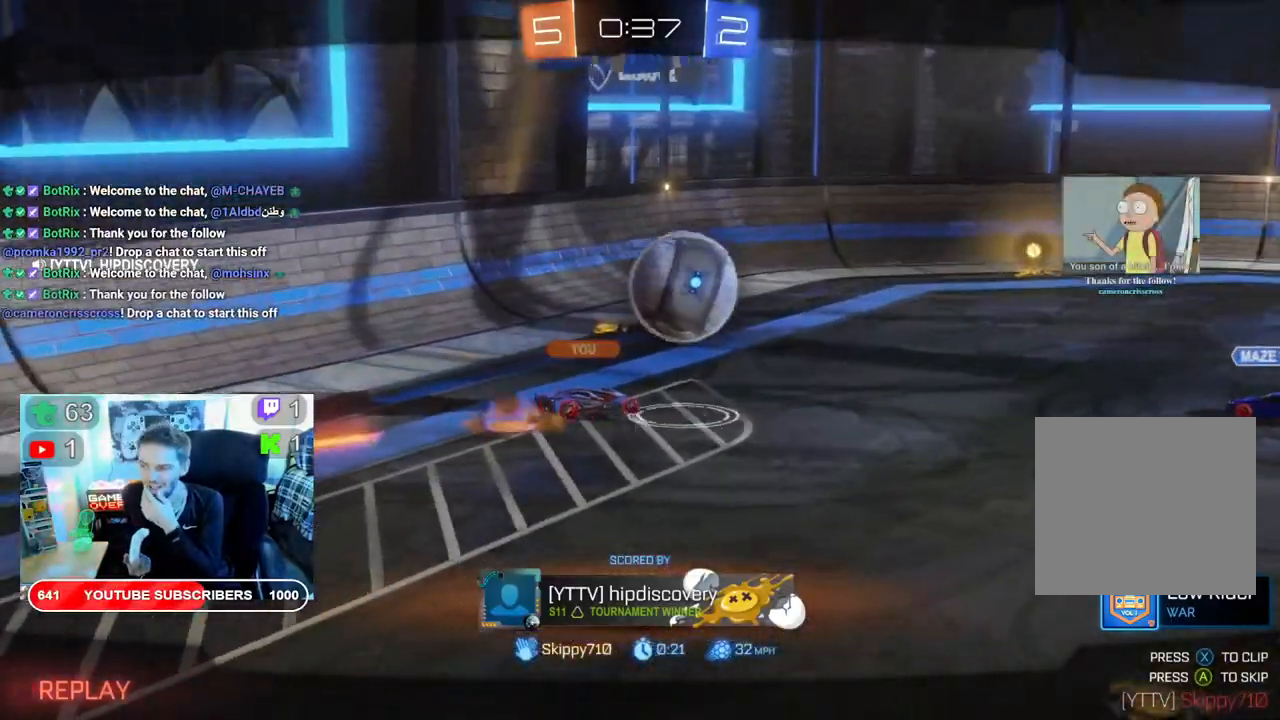
{"buttons": [], "left_stick": "center", "right_stick": "center", "events": []}
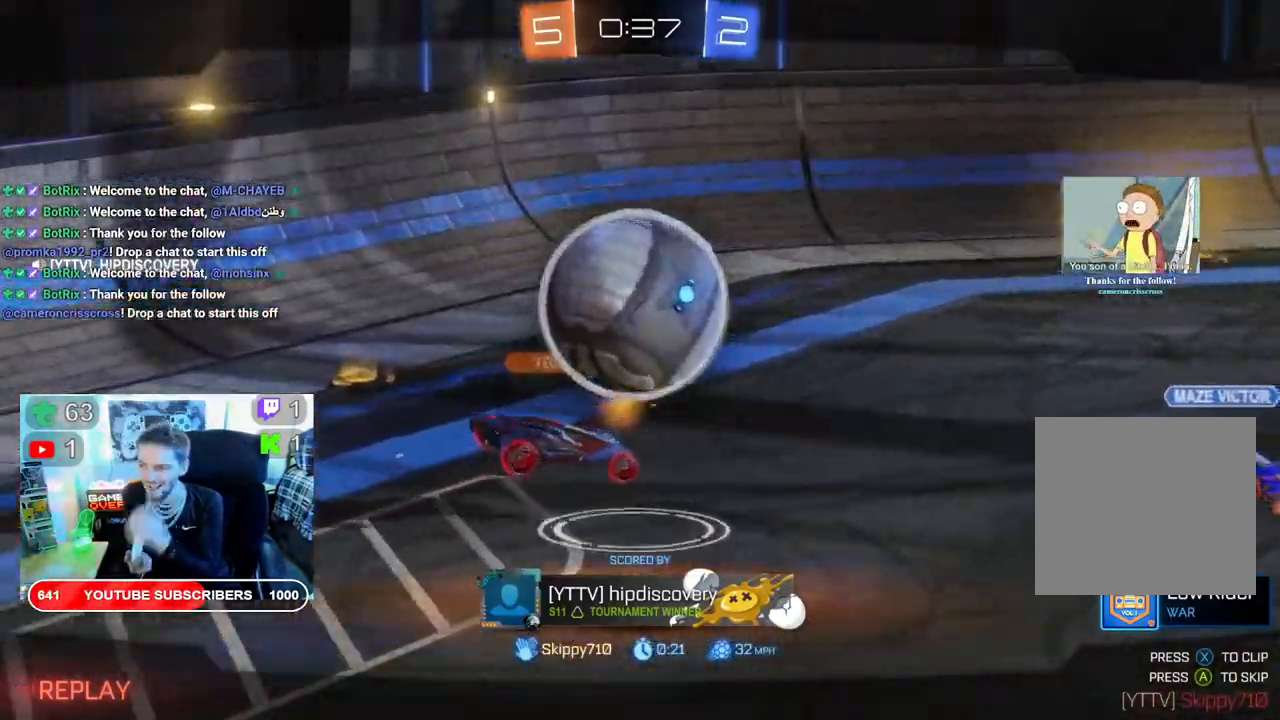
{"buttons": [], "left_stick": "center", "right_stick": "center", "events": [[300, "A", "down"], [500, "A", "up"]]}
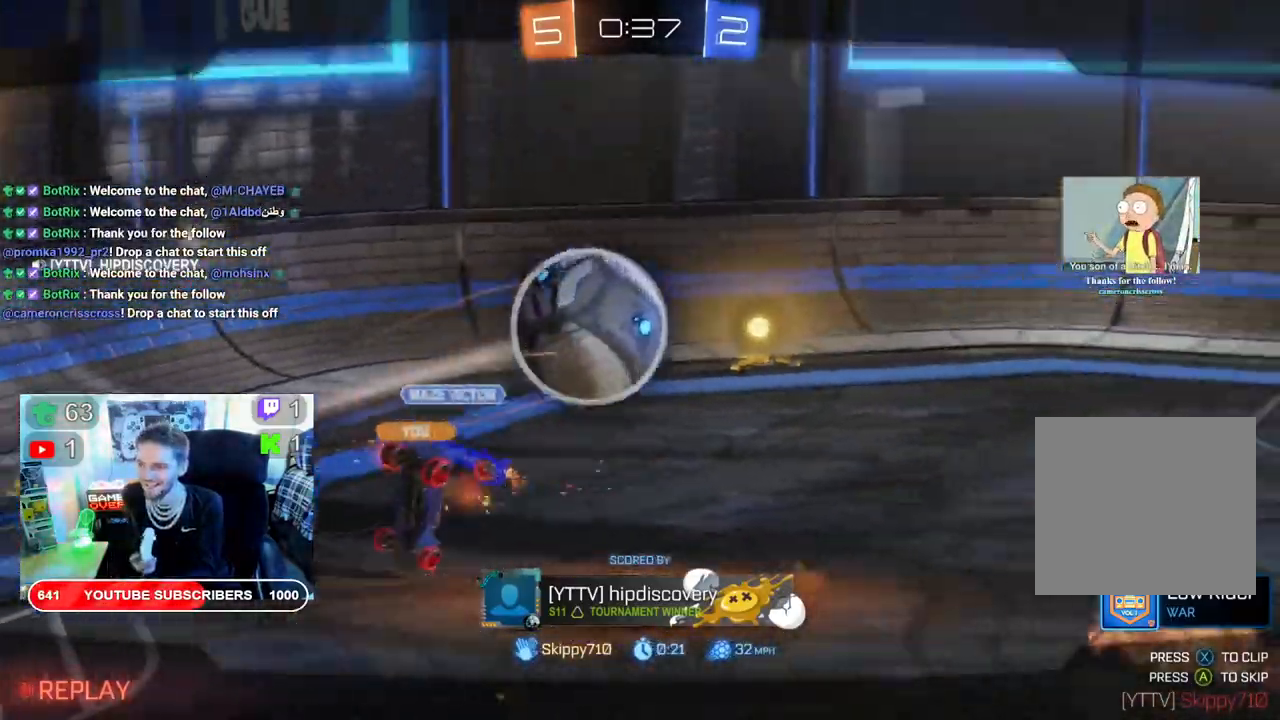
{"buttons": [], "left_stick": "center", "right_stick": "center", "events": [[267, "A", "down"], [433, "A", "up"]]}
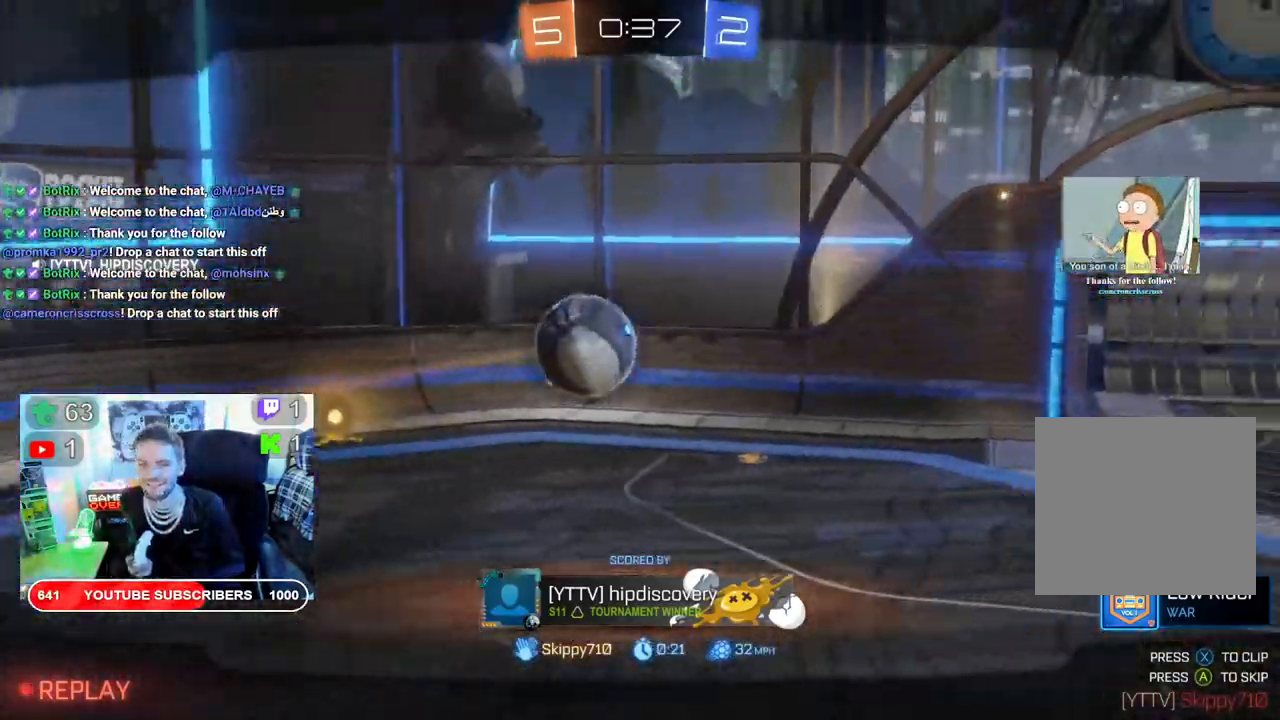
{"buttons": [], "left_stick": "center", "right_stick": "center", "events": []}
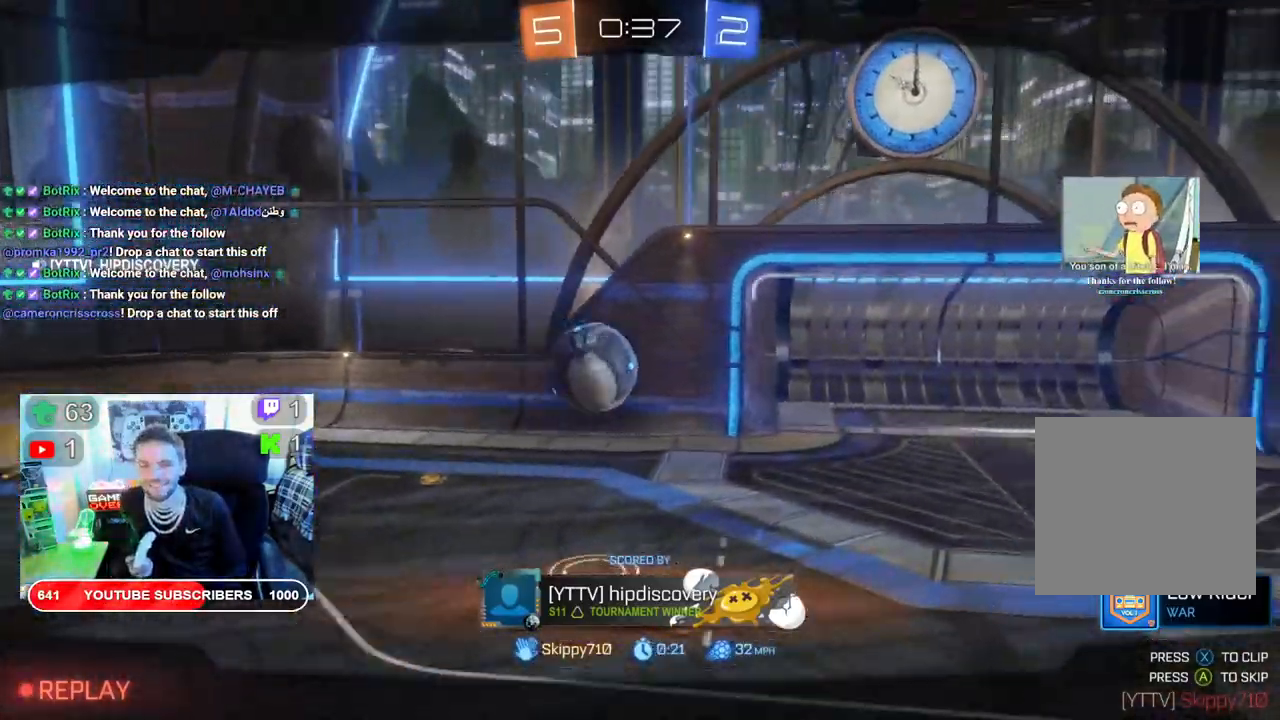
{"buttons": [], "left_stick": "center", "right_stick": "center", "events": [[133, "A", "down"], [317, "A", "up"]]}
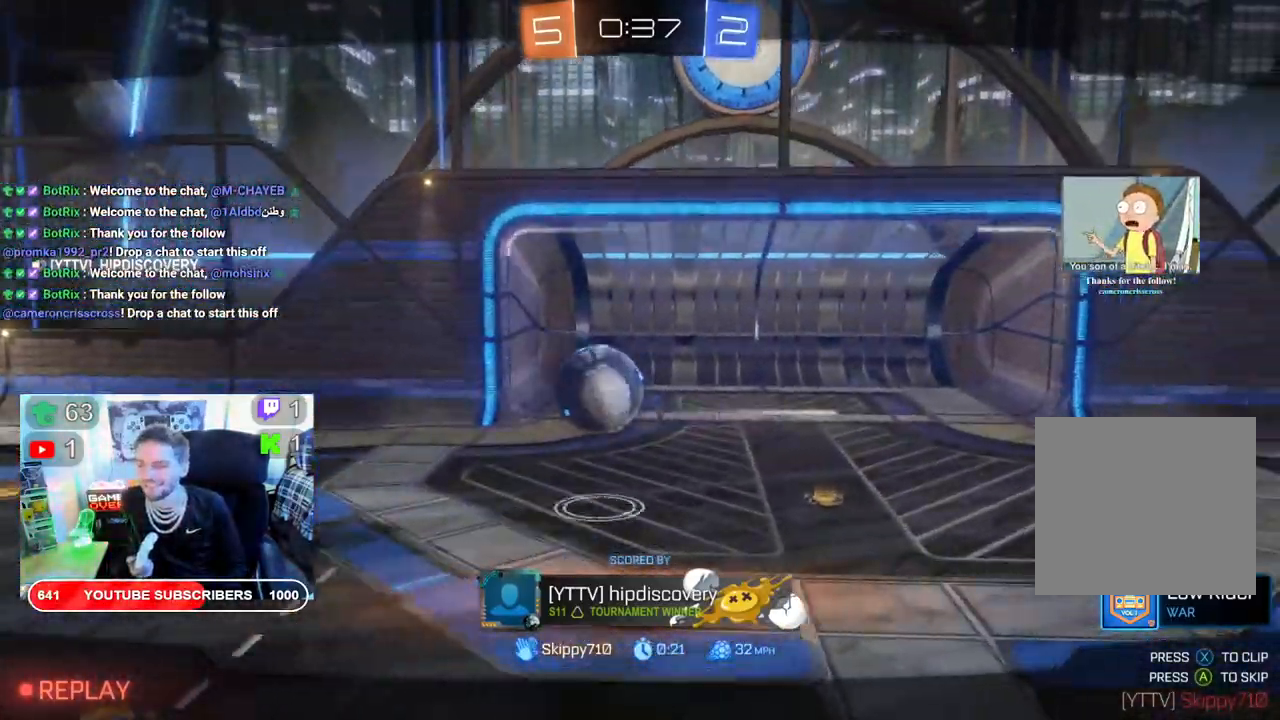
{"buttons": [], "left_stick": "center", "right_stick": "center", "events": []}
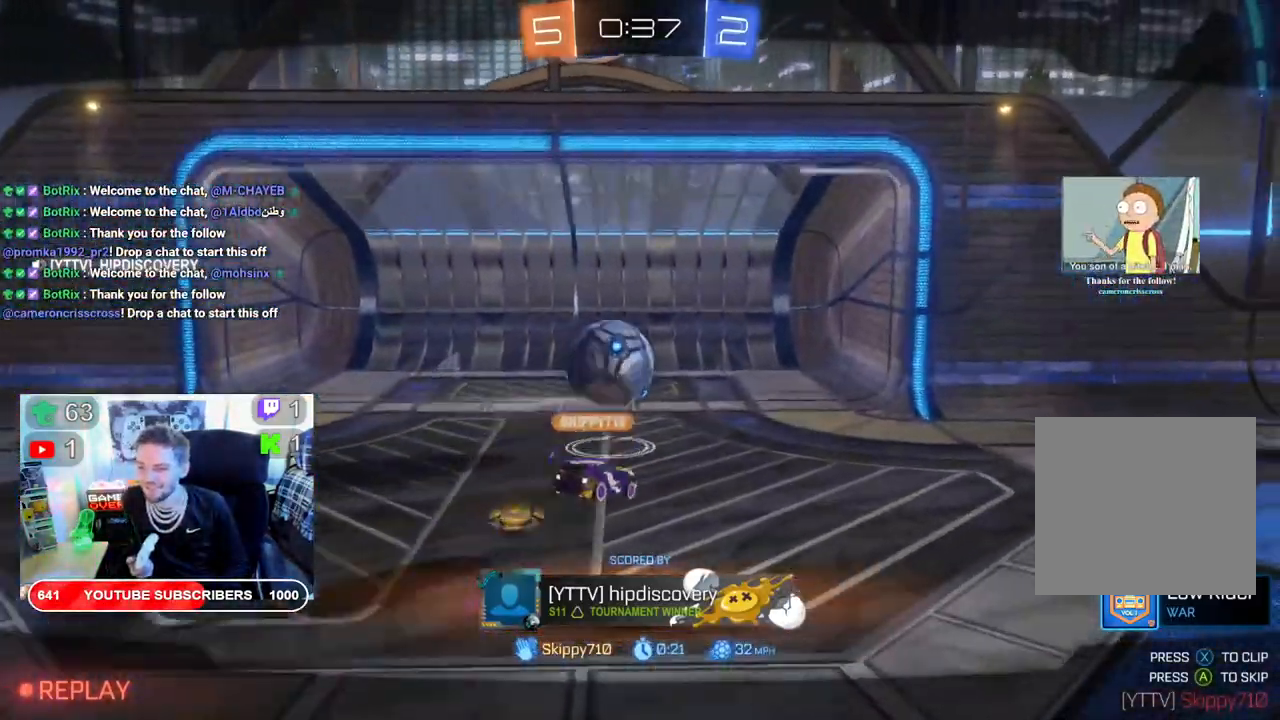
{"buttons": ["A"], "left_stick": "center", "right_stick": "center", "events": [[450, "A", "down"]]}
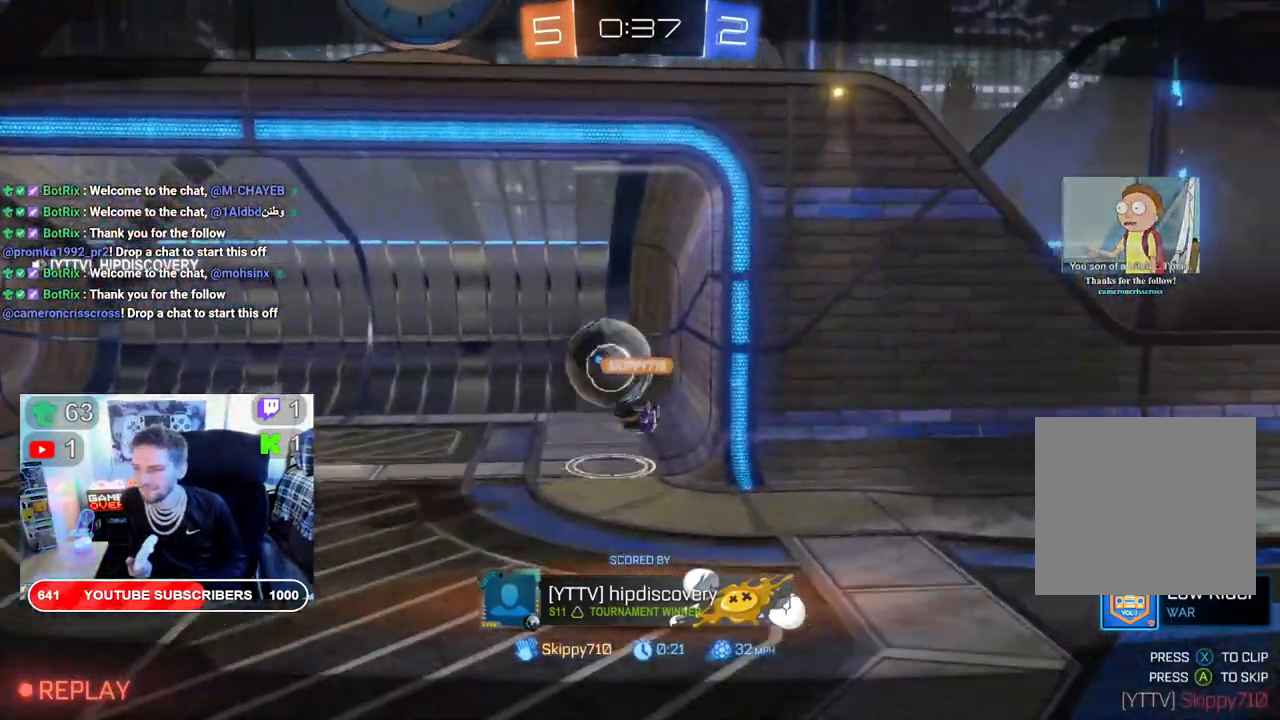
{"buttons": [], "left_stick": "center", "right_stick": "center", "events": [[67, "A", "up"]]}
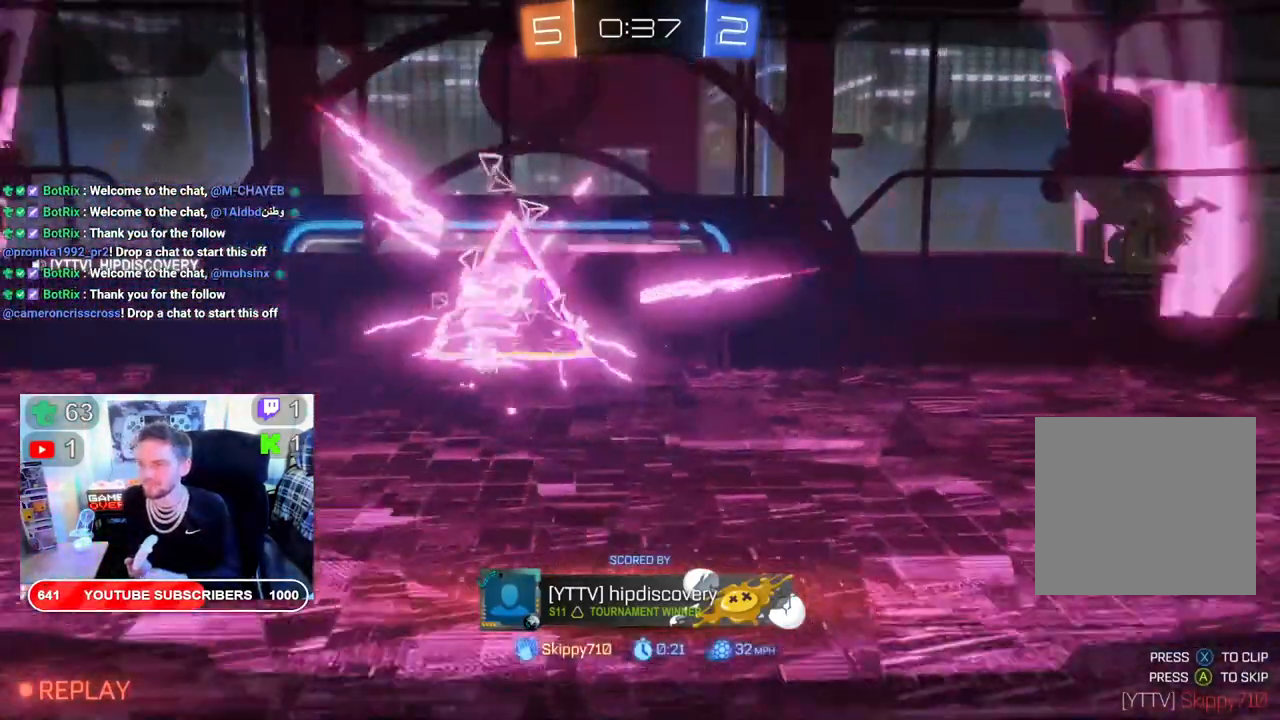
{"buttons": ["A"], "left_stick": "center", "right_stick": "center", "events": [[467, "A", "down"]]}
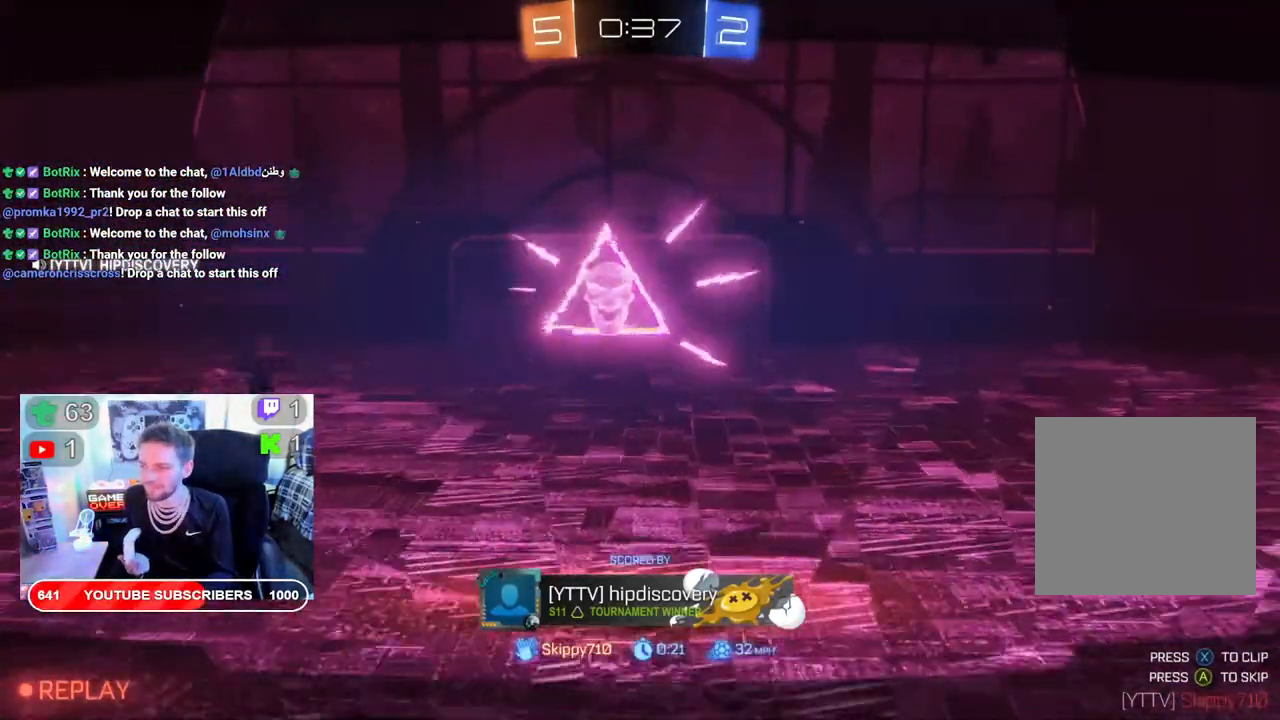
{"buttons": [], "left_stick": "center", "right_stick": "down", "events": [[217, "A", "up"], [500, "right_stick", "down"]]}
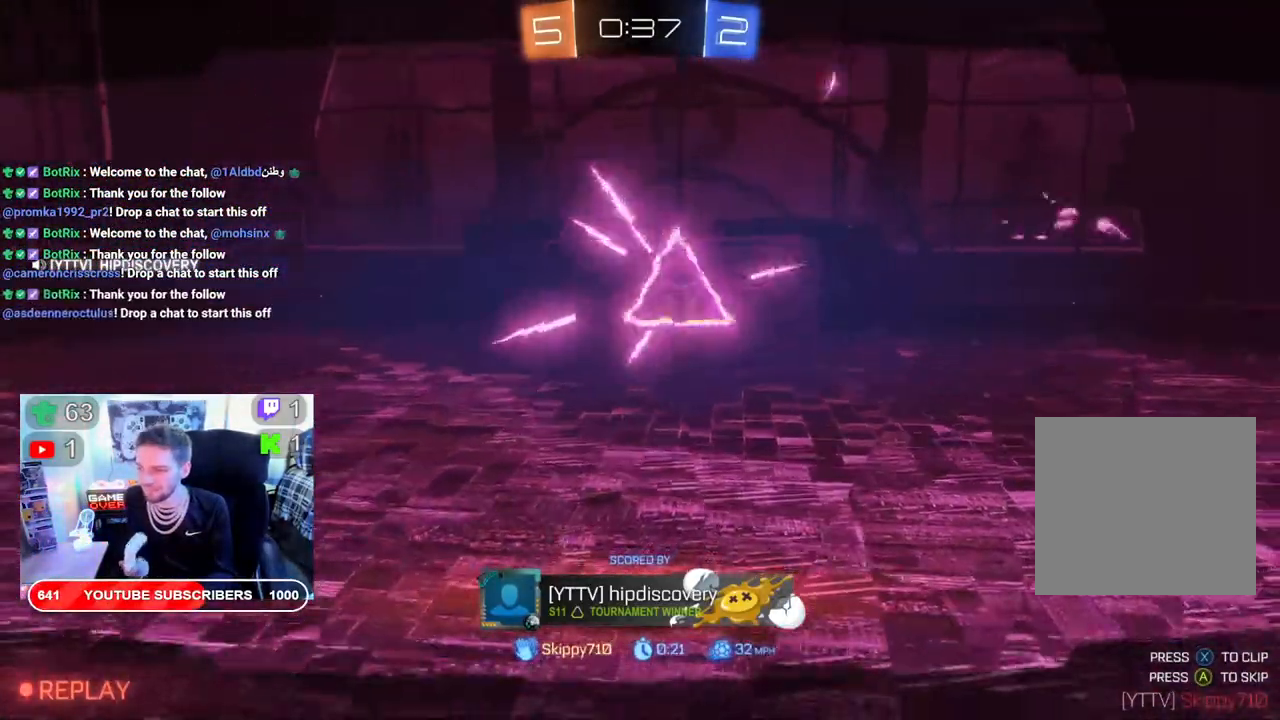
{"buttons": [], "left_stick": "center", "right_stick": "center", "events": [[233, "right_stick", "center"], [267, "A", "down"], [450, "A", "up"]]}
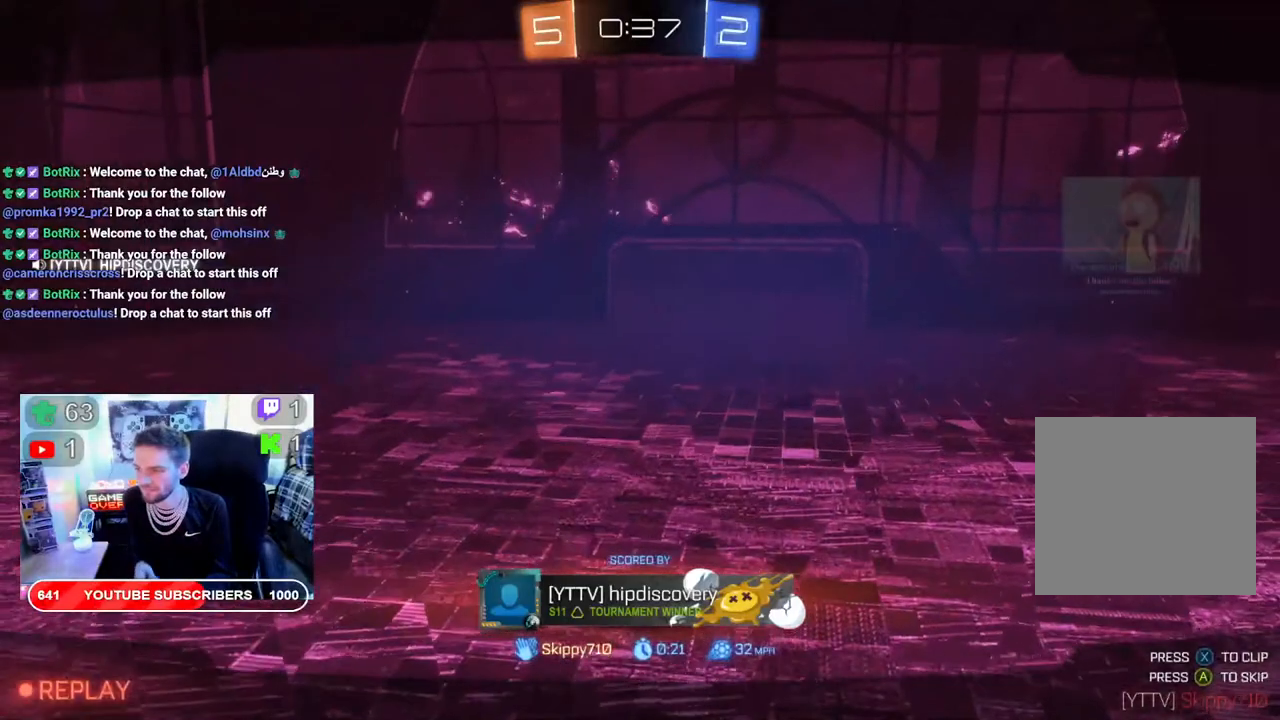
{"buttons": [], "left_stick": "center", "right_stick": "center", "events": []}
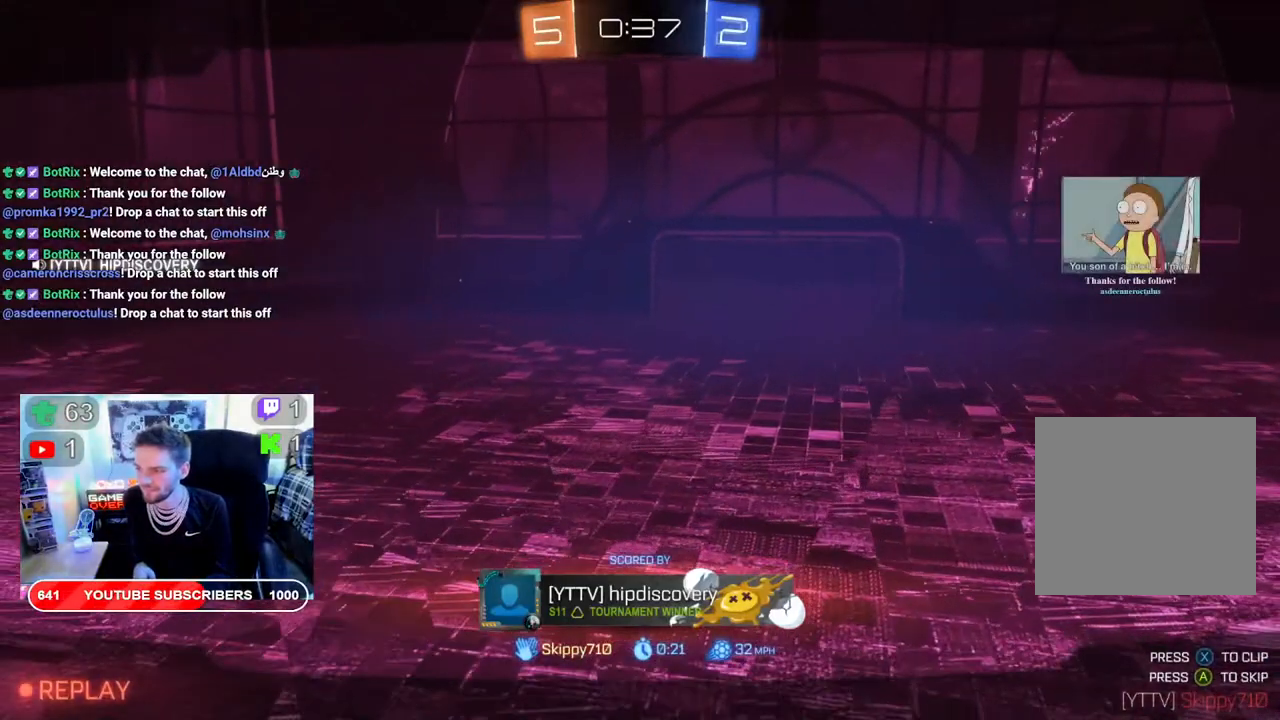
{"buttons": [], "left_stick": "center", "right_stick": "center", "events": []}
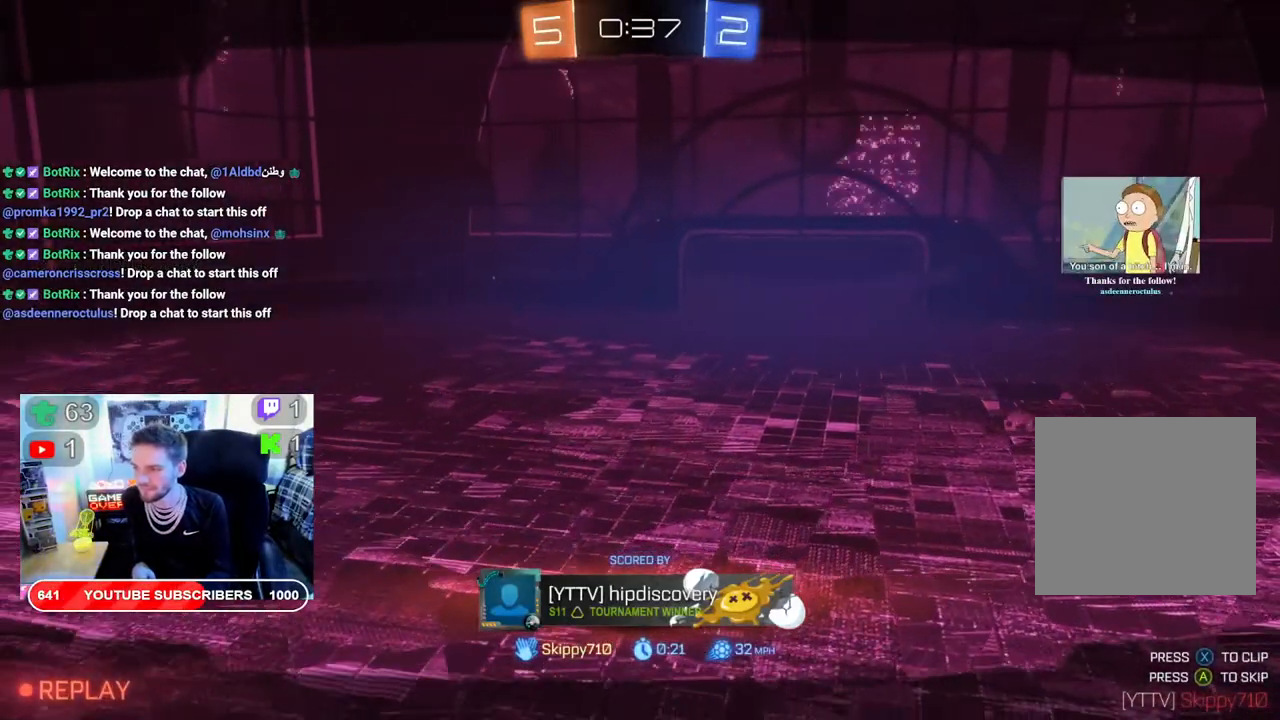
{"buttons": [], "left_stick": "center", "right_stick": "center", "events": []}
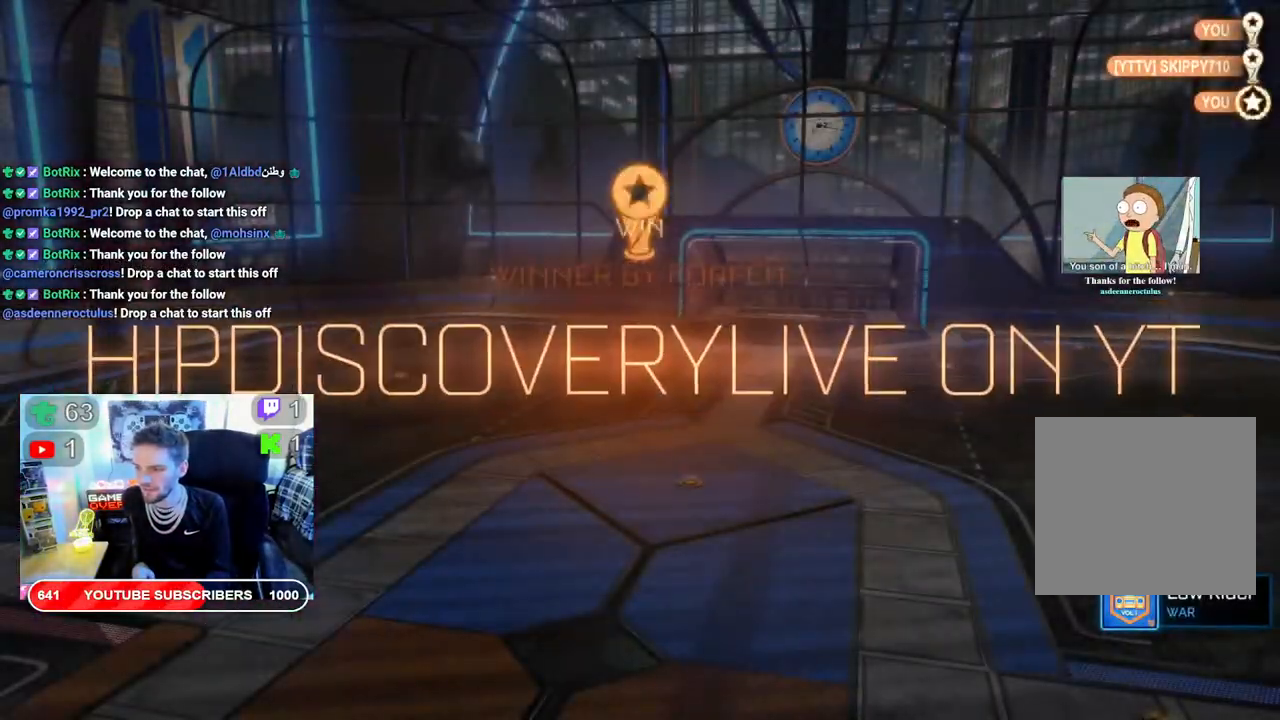
{"buttons": [], "left_stick": "center", "right_stick": "center", "events": [[183, "A", "down"], [350, "A", "up"]]}
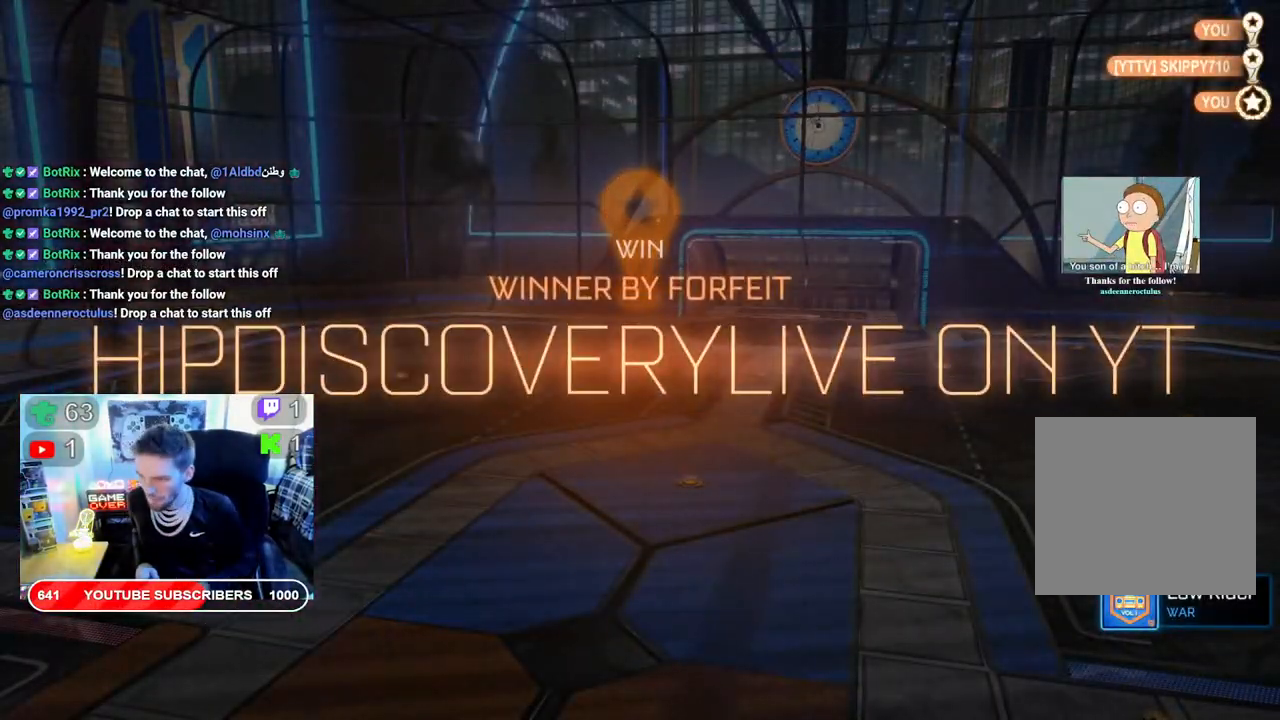
{"buttons": [], "left_stick": "center", "right_stick": "center", "events": []}
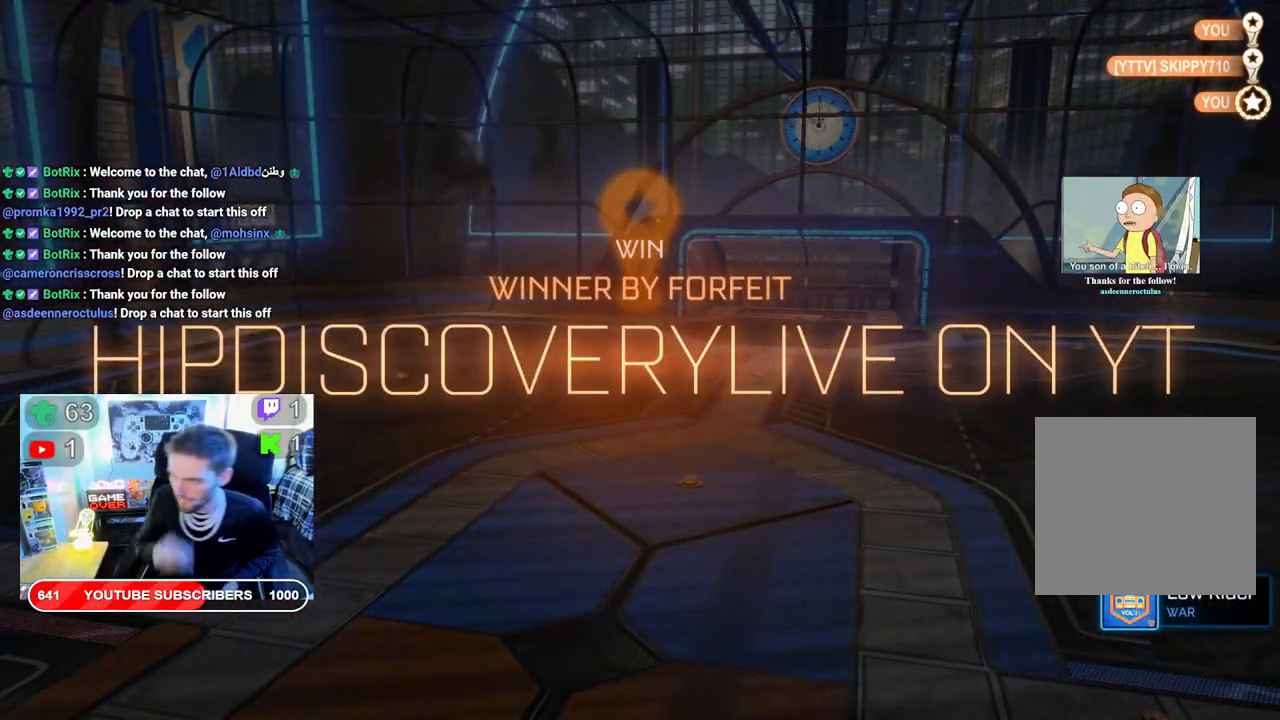
{"buttons": [], "left_stick": "center", "right_stick": "center", "events": []}
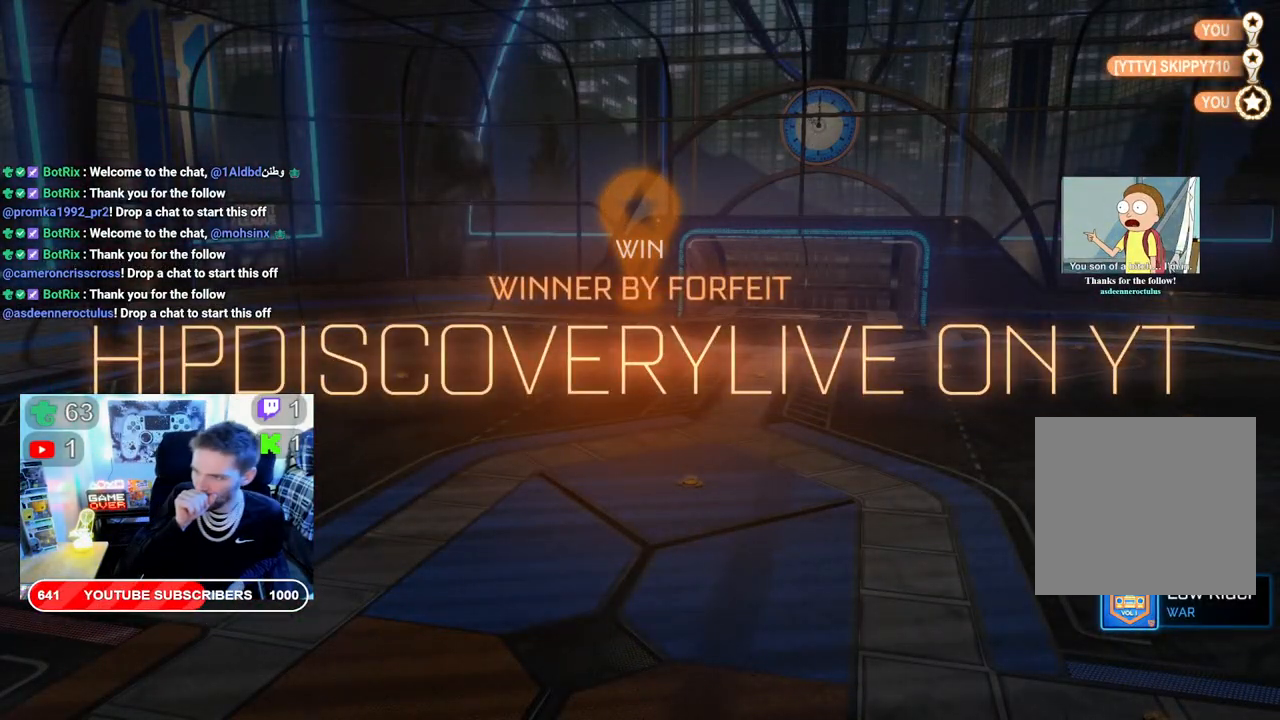
{"buttons": [], "left_stick": "center", "right_stick": "center", "events": []}
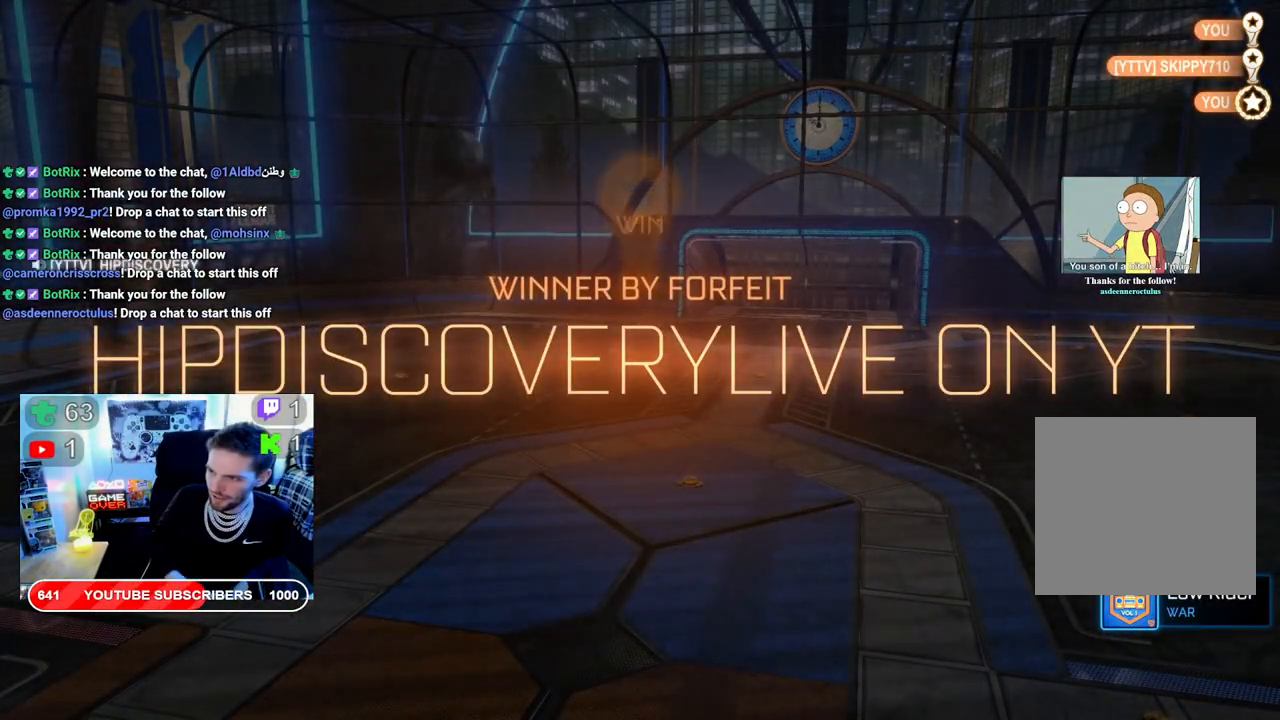
{"buttons": [], "left_stick": "center", "right_stick": "center", "events": []}
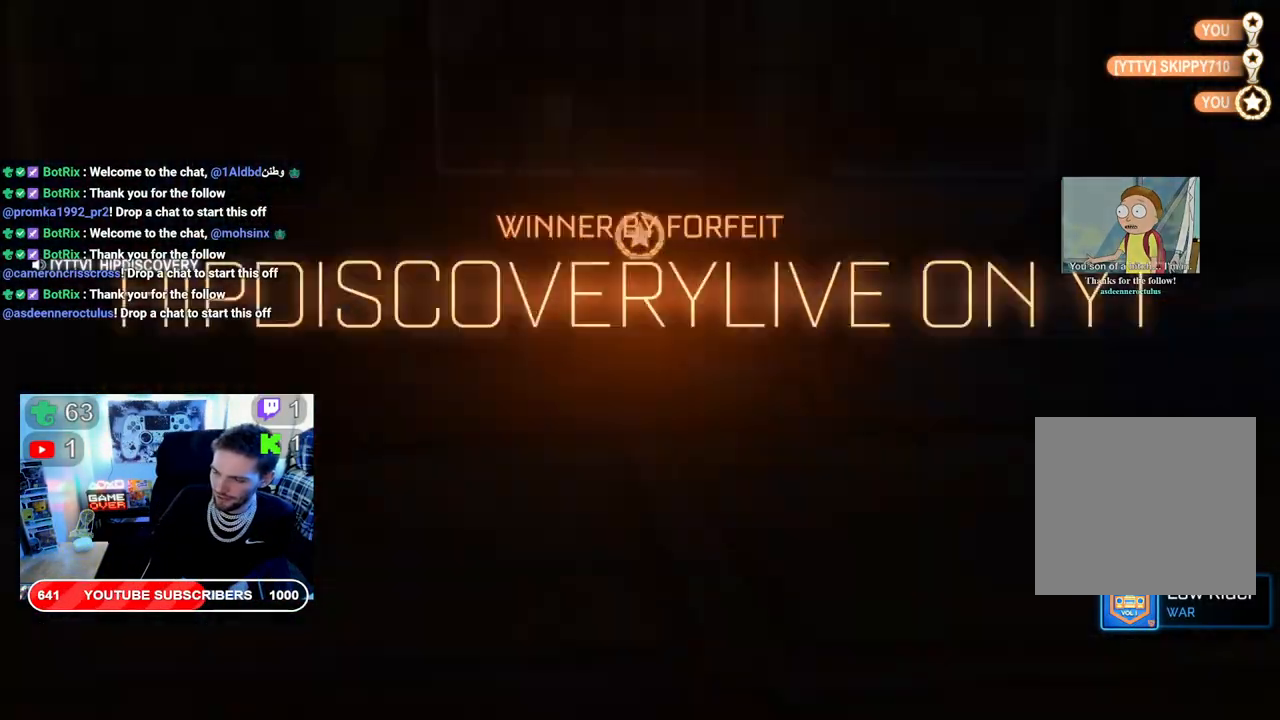
{"buttons": [], "left_stick": "center", "right_stick": "center", "events": [[317, "A", "down"], [433, "A", "up"]]}
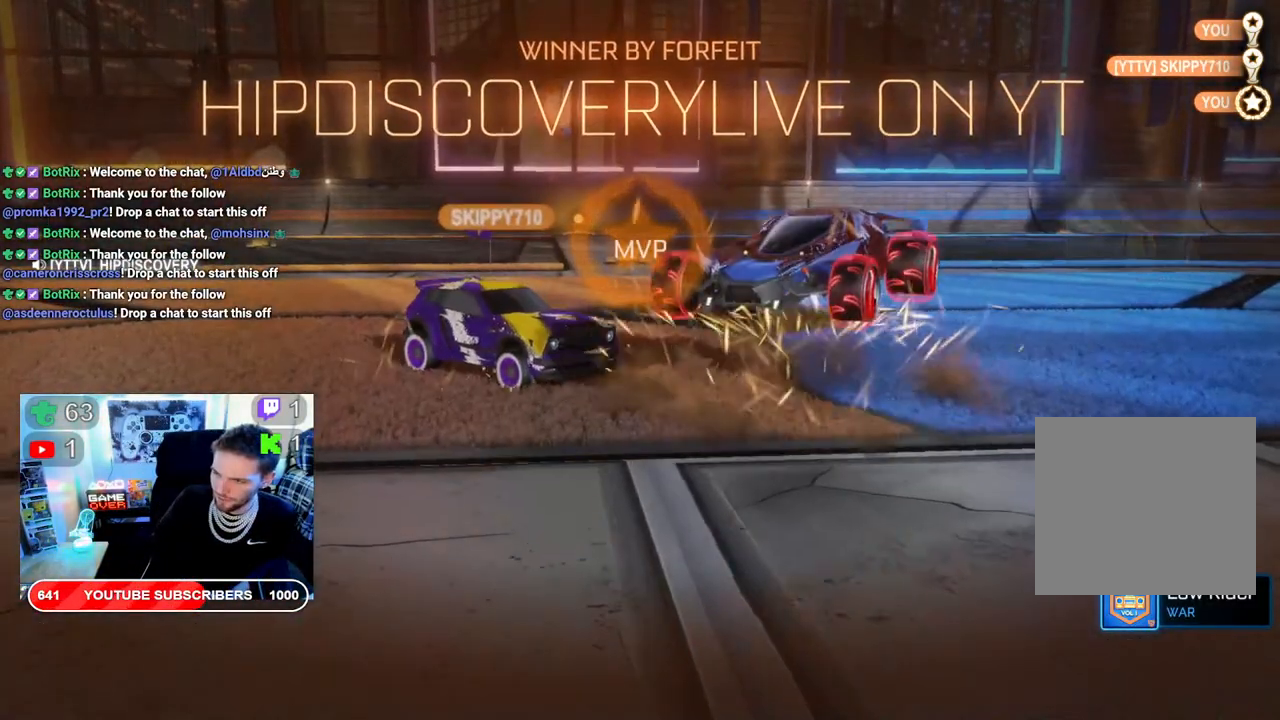
{"buttons": [], "left_stick": "center", "right_stick": "center", "events": []}
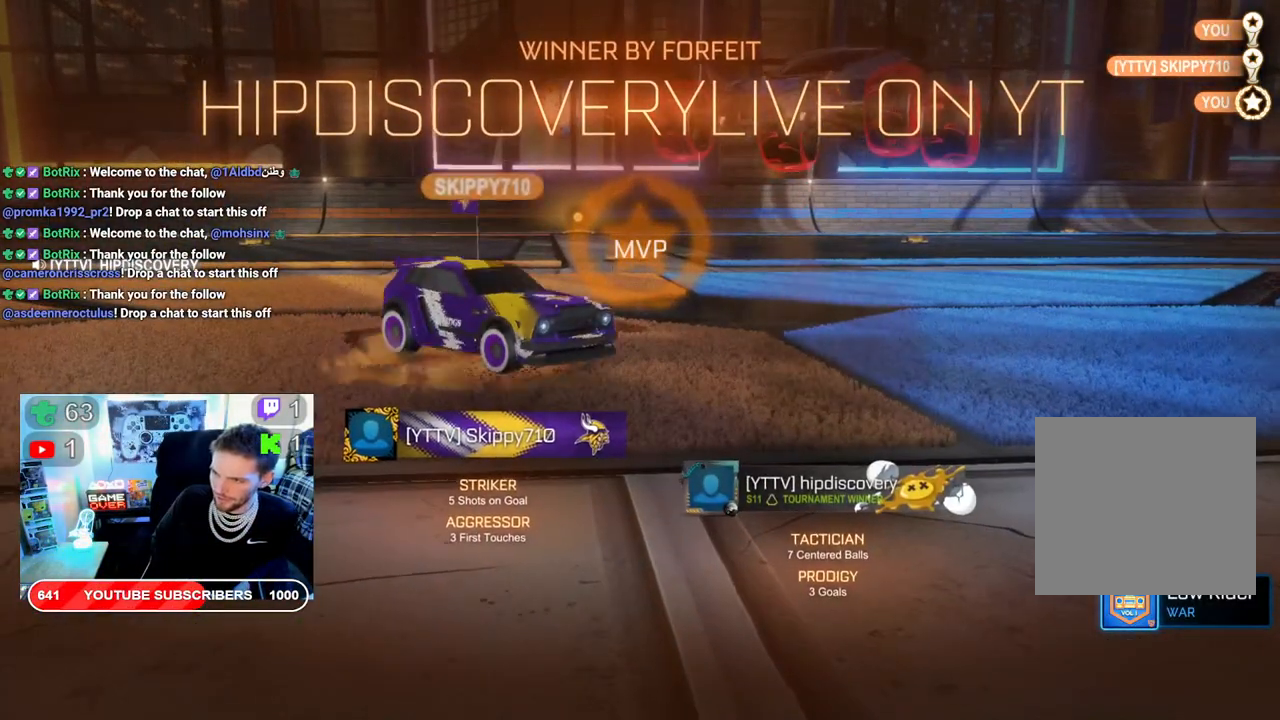
{"buttons": [], "left_stick": "center", "right_stick": "center", "events": []}
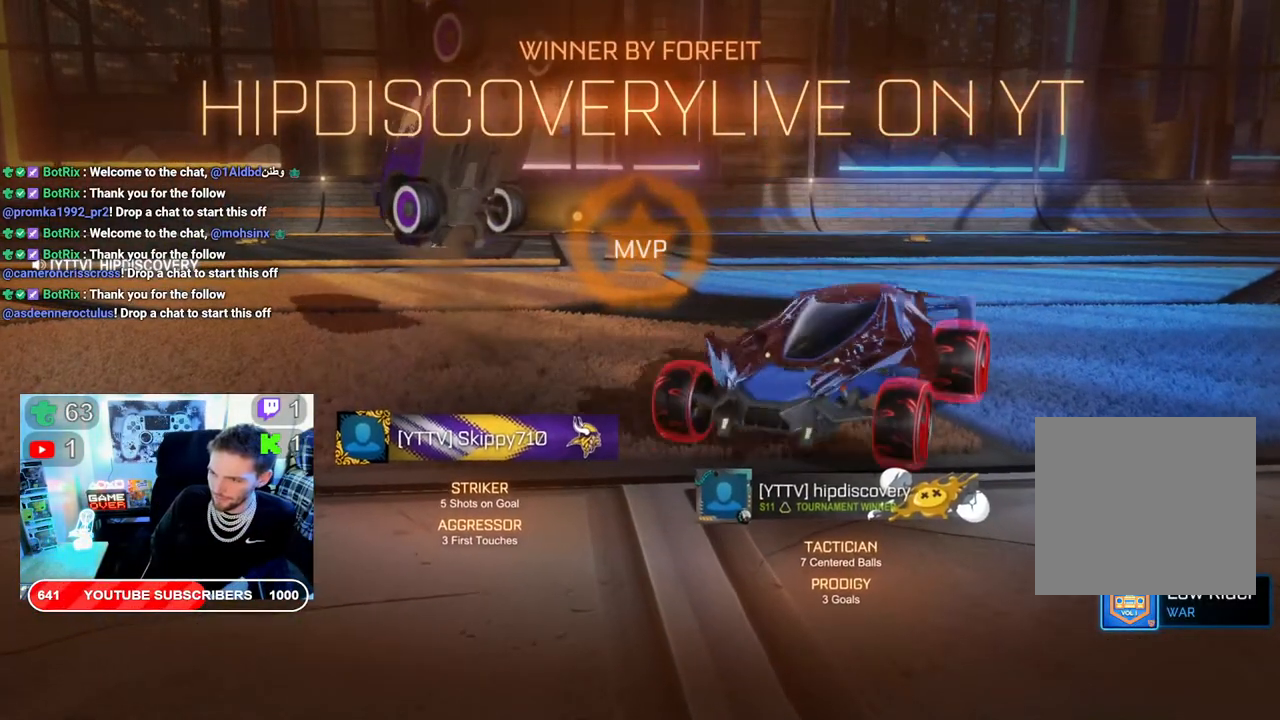
{"buttons": [], "left_stick": "center", "right_stick": "center", "events": []}
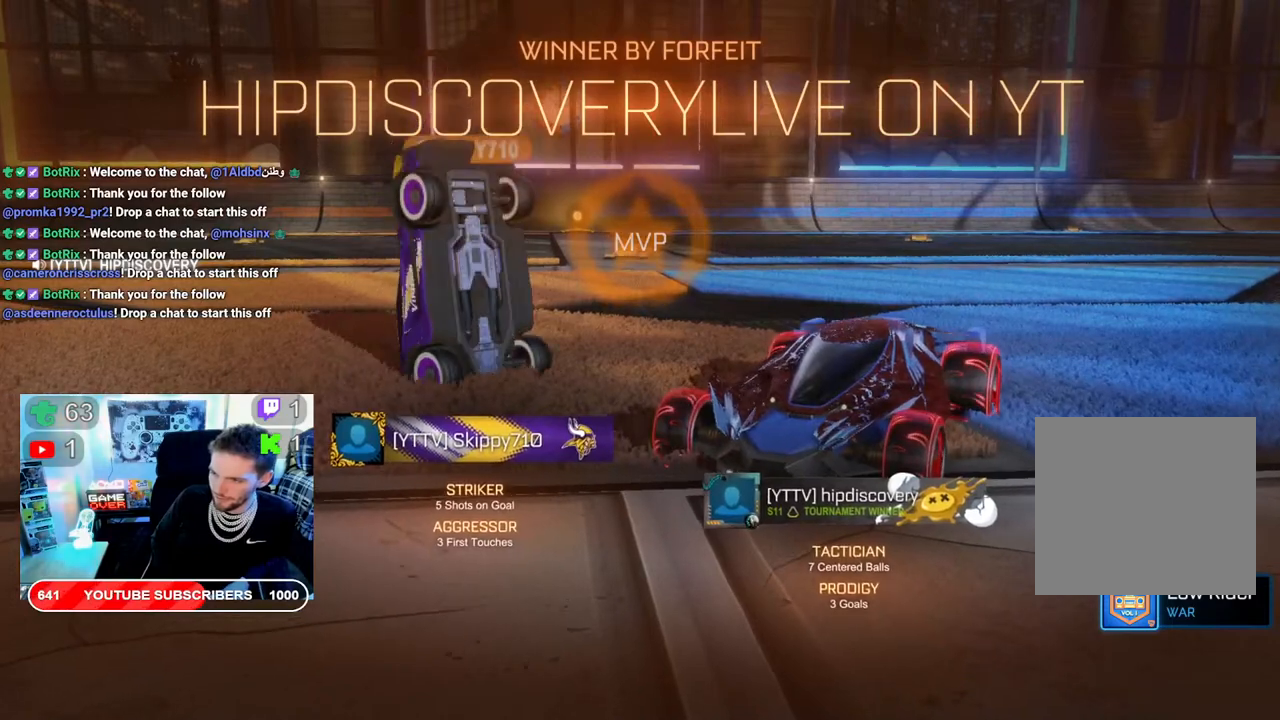
{"buttons": [], "left_stick": "center", "right_stick": "center", "events": []}
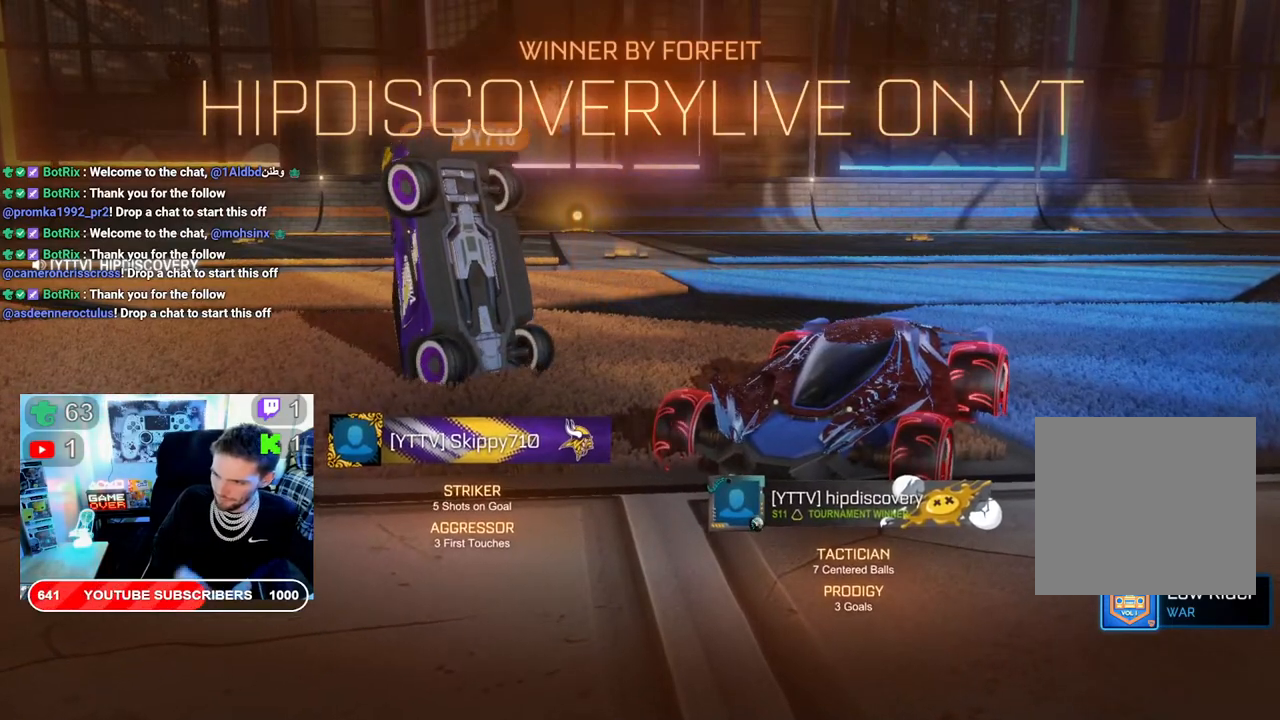
{"buttons": [], "left_stick": "center", "right_stick": "center", "events": []}
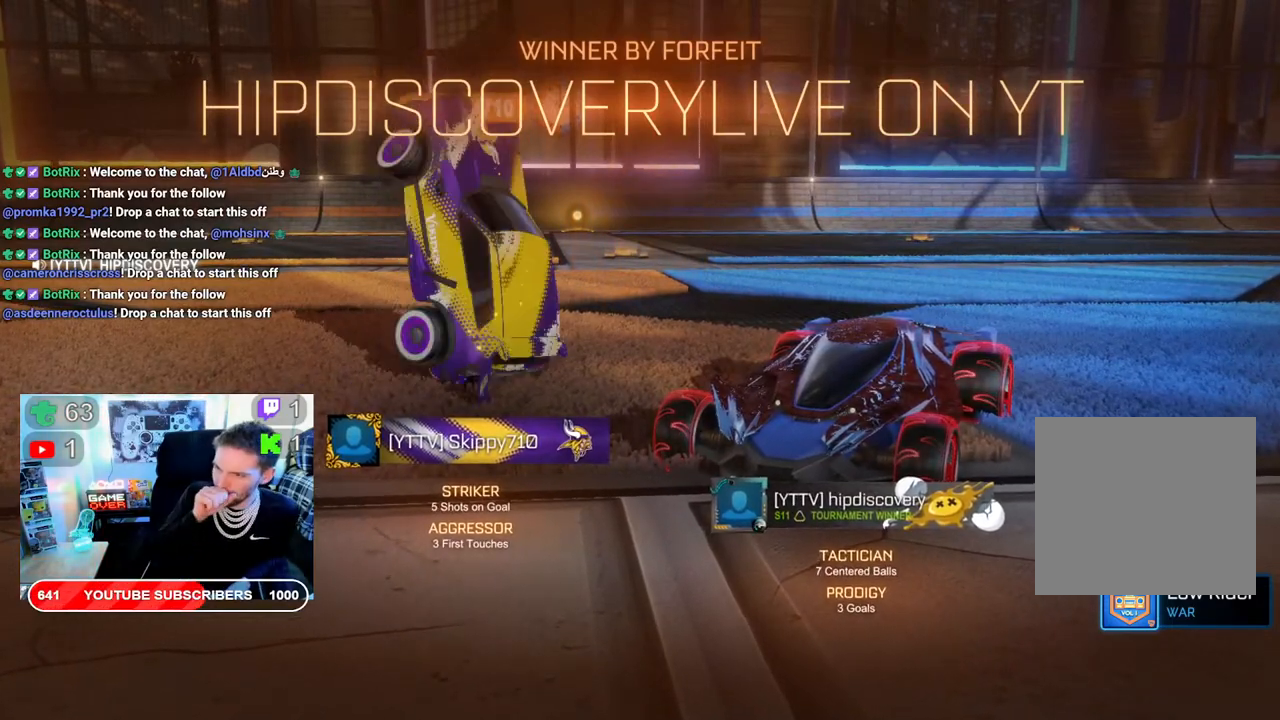
{"buttons": [], "left_stick": "center", "right_stick": "center", "events": []}
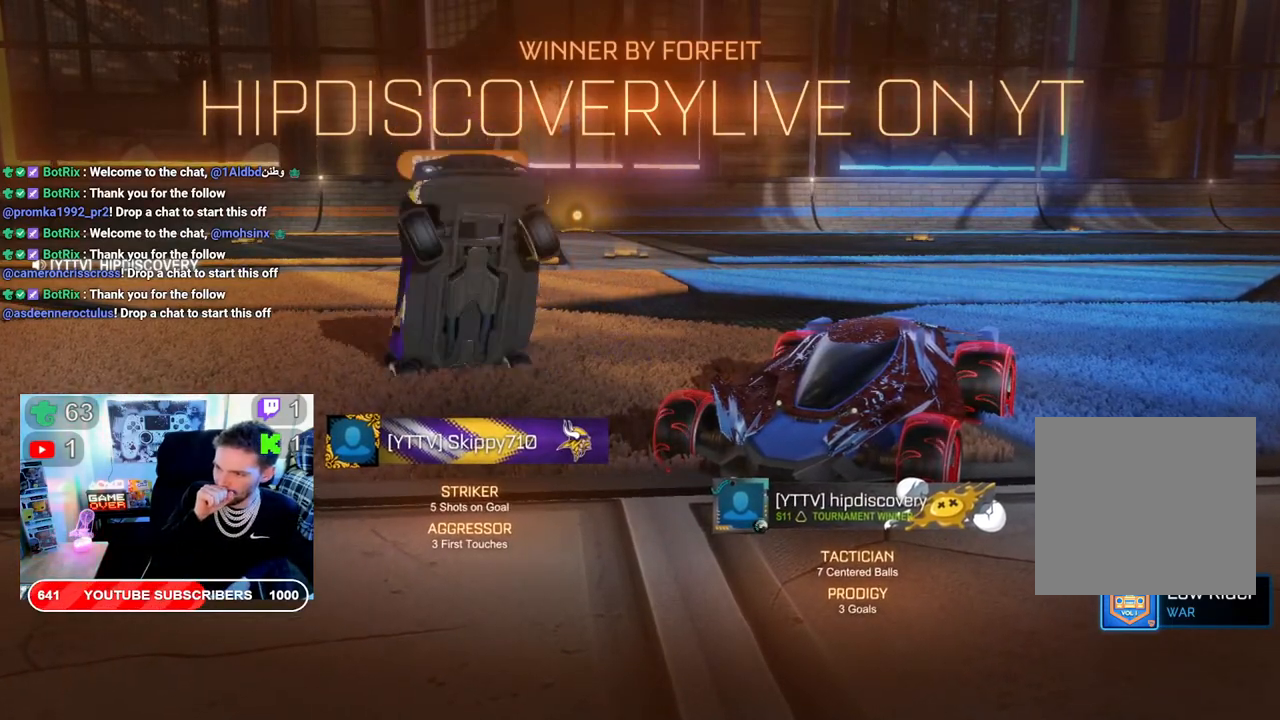
{"buttons": [], "left_stick": "center", "right_stick": "center", "events": []}
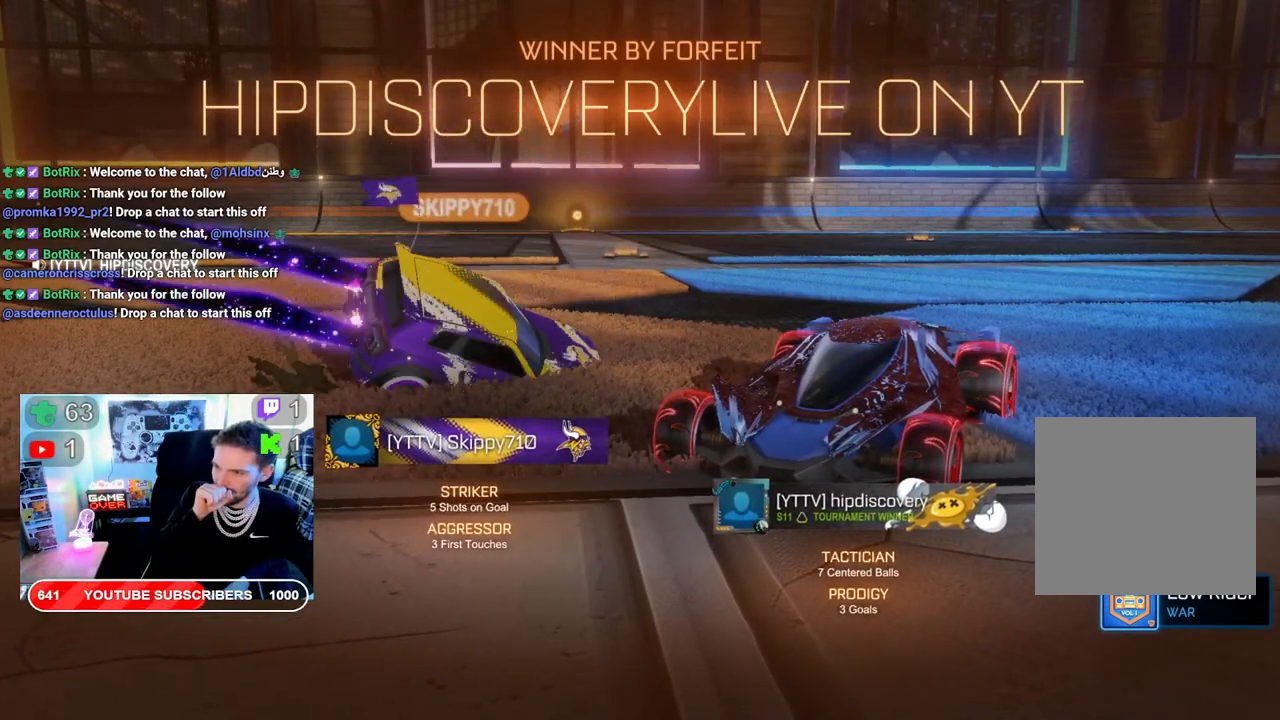
{"buttons": [], "left_stick": "center", "right_stick": "center", "events": []}
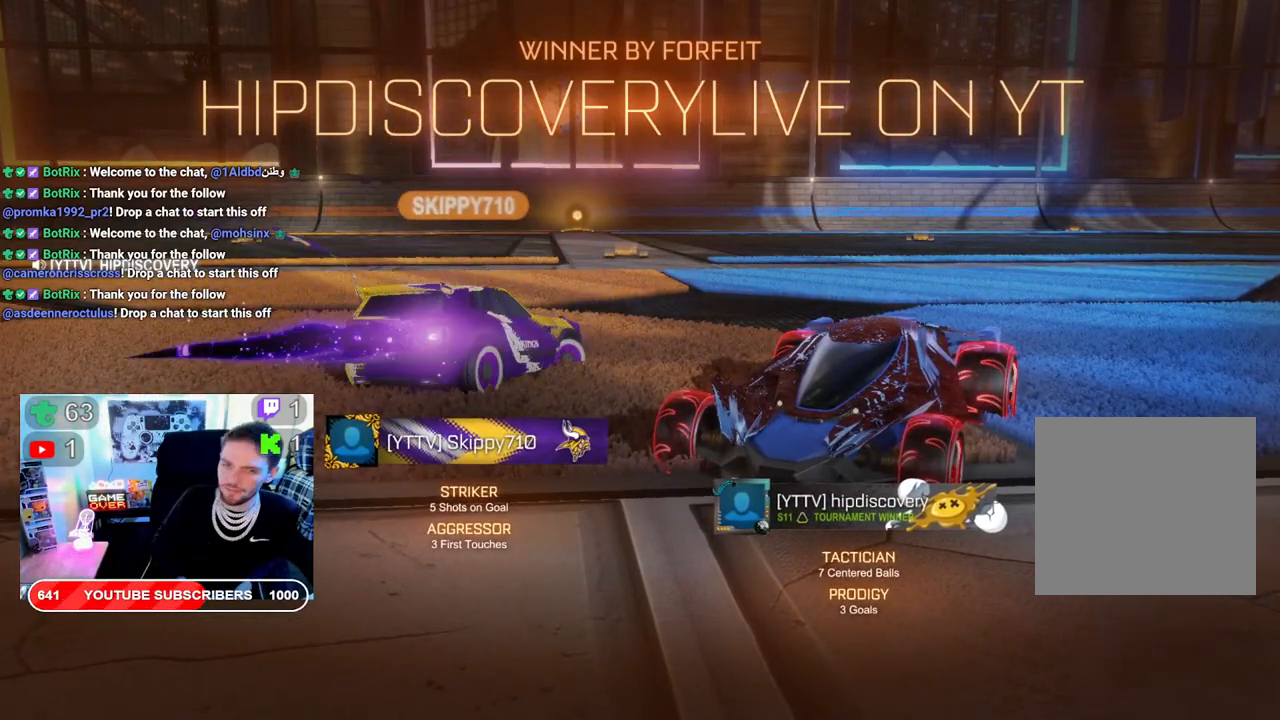
{"buttons": [], "left_stick": "center", "right_stick": "center", "events": [[300, "A", "down"], [483, "A", "up"]]}
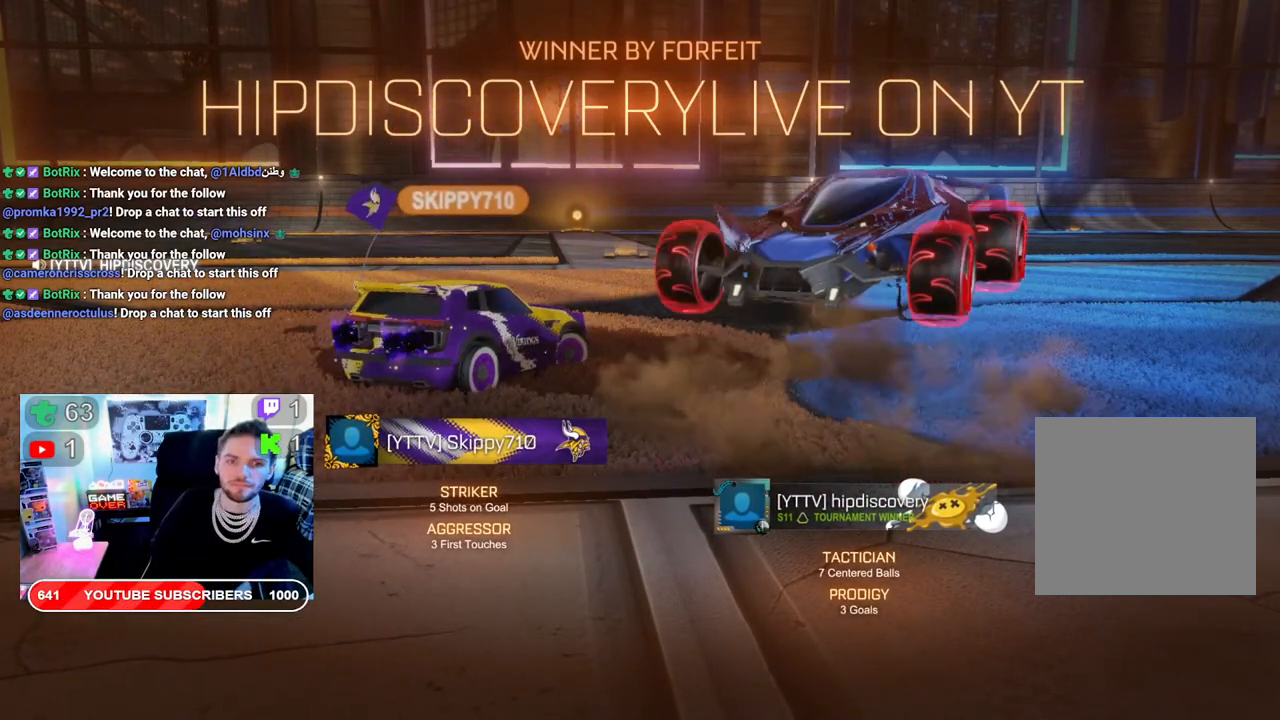
{"buttons": [], "left_stick": "center", "right_stick": "center", "events": [[300, "A", "down"], [483, "A", "up"]]}